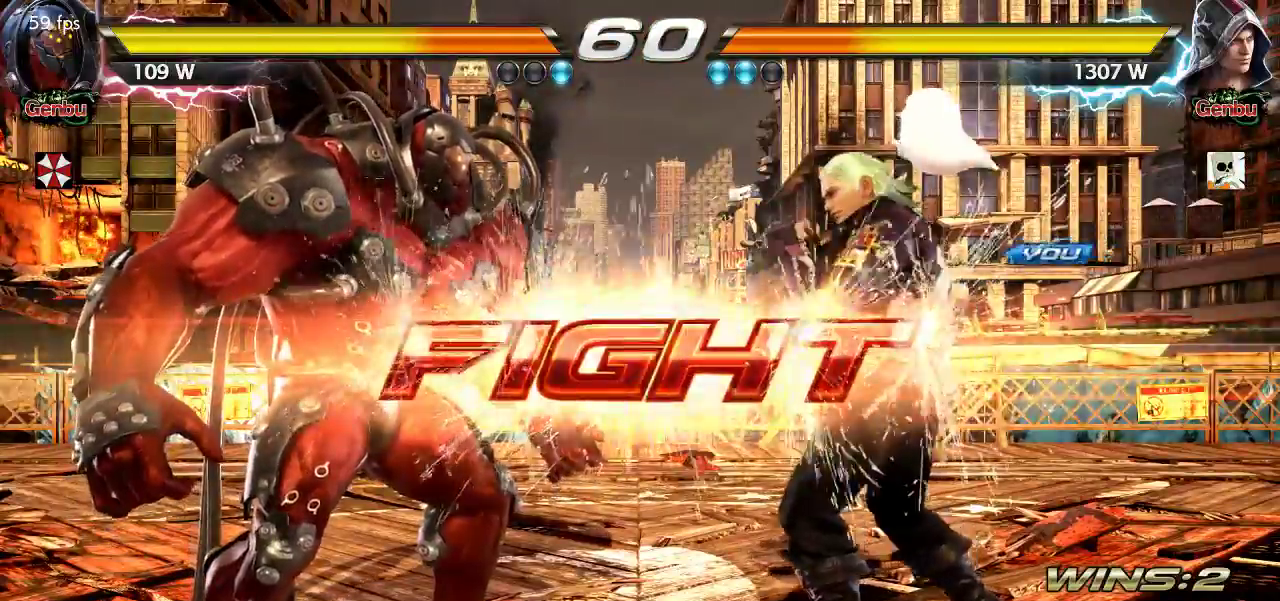
Gameplay with a controller (arcade stick); each line is a JSON object with the inputs held at the frame after it. "events" lists button and stick changes between this image and that frame as [ms after this image, input, new state], when the widget could be followed in between. Not read: L3 R3.
{"buttons": ["SQUARE"], "left_stick": "center", "events": [[233, "SQUARE", "down"], [350, "TRIANGLE", "down"], [383, "SQUARE", "up"], [433, "TRIANGLE", "up"], [467, "SQUARE", "down"]]}
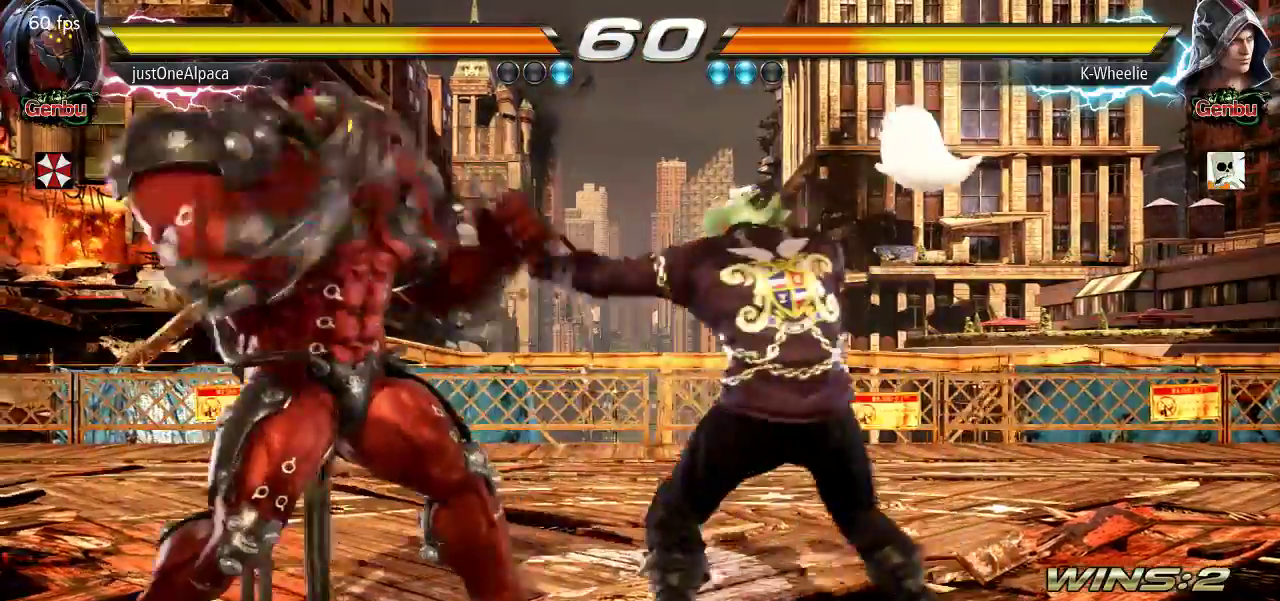
{"buttons": [], "left_stick": "right", "events": [[33, "SQUARE", "up"], [83, "left_stick", "right"]]}
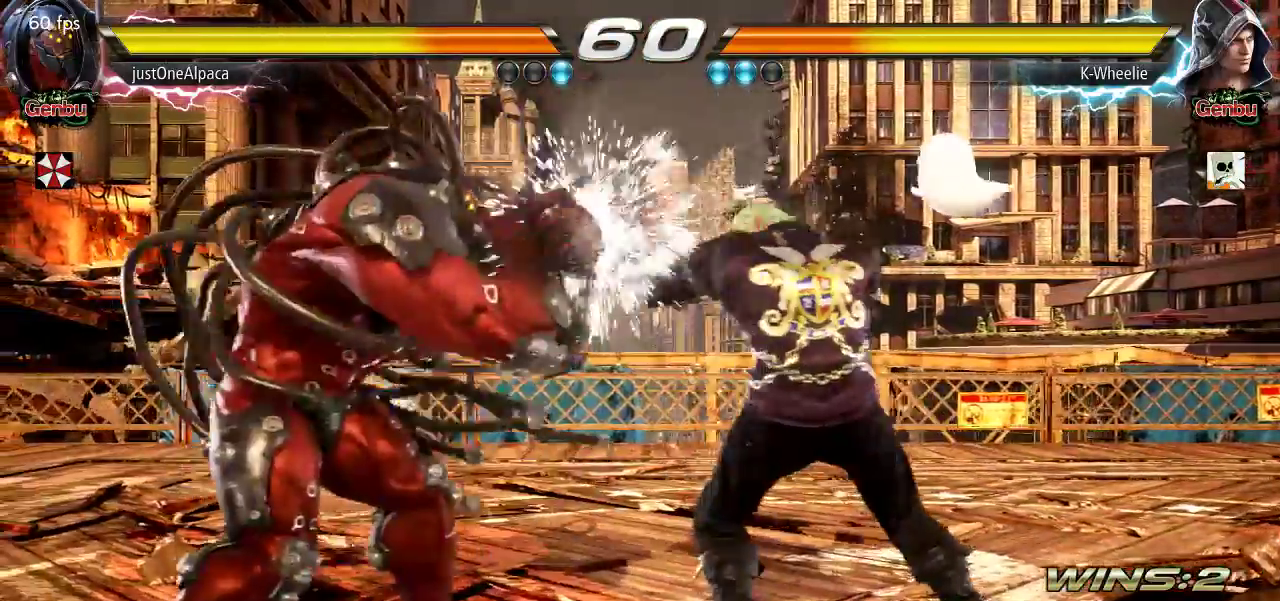
{"buttons": [], "left_stick": "right", "events": []}
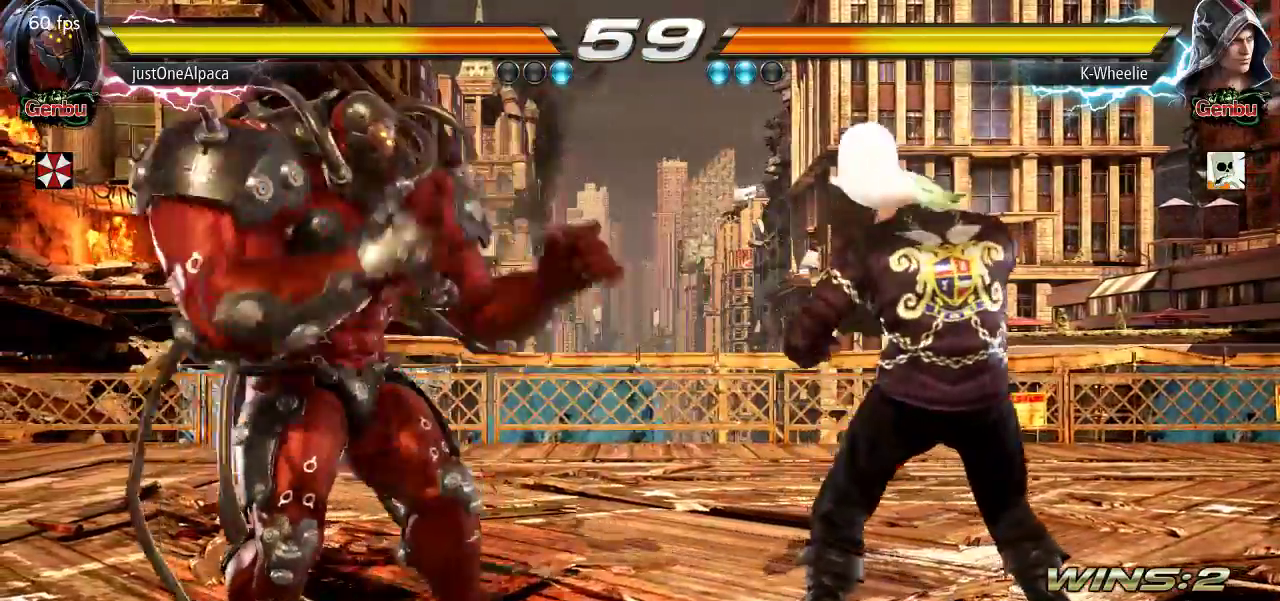
{"buttons": [], "left_stick": "right", "events": [[17, "TRIANGLE", "down"], [83, "TRIANGLE", "up"], [183, "TRIANGLE", "down"], [250, "TRIANGLE", "up"]]}
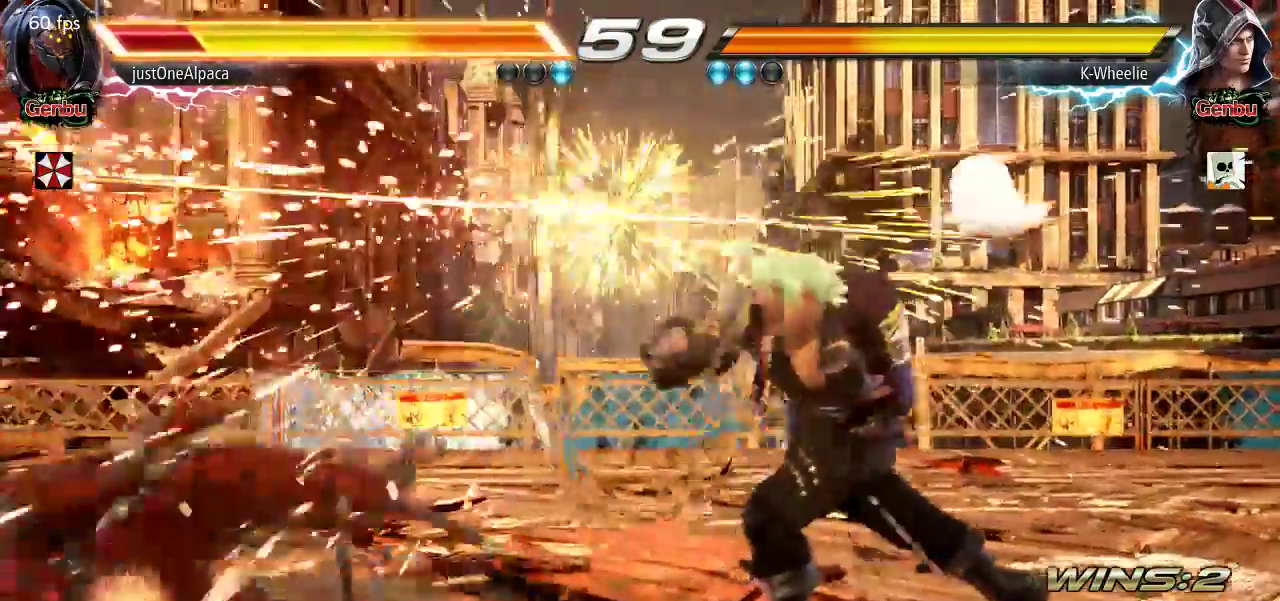
{"buttons": [], "left_stick": "center", "events": [[83, "left_stick", "center"], [217, "left_stick", "left"], [283, "left_stick", "center"], [333, "left_stick", "left"], [367, "TRIANGLE", "down"], [417, "TRIANGLE", "up"], [450, "left_stick", "center"]]}
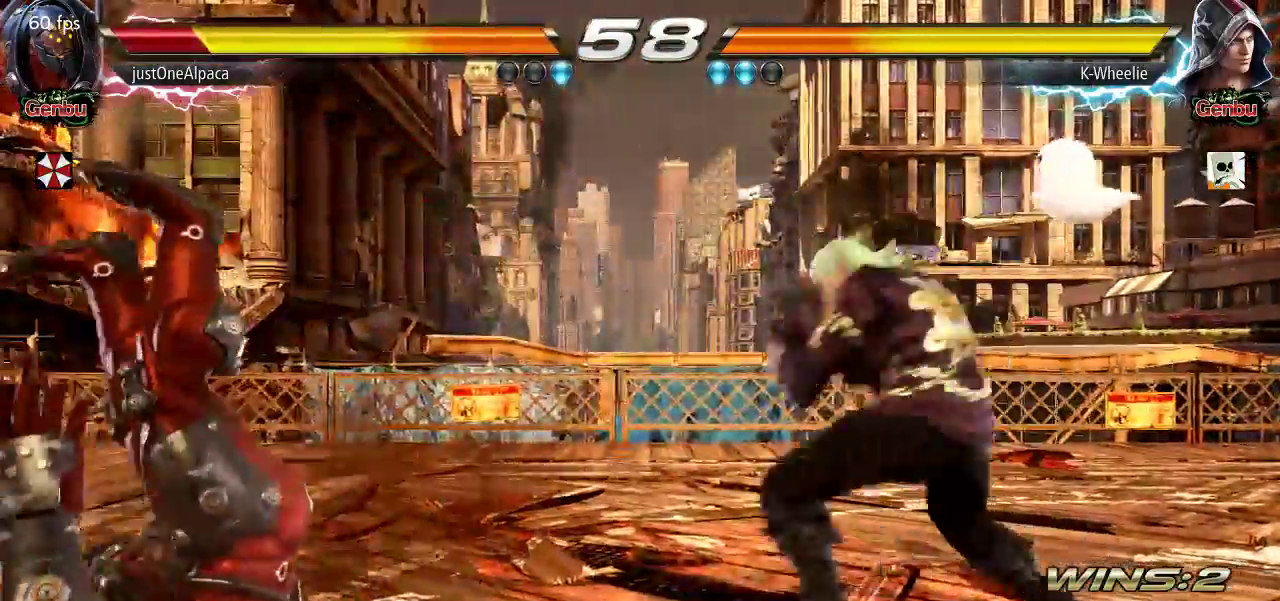
{"buttons": [], "left_stick": "center", "events": []}
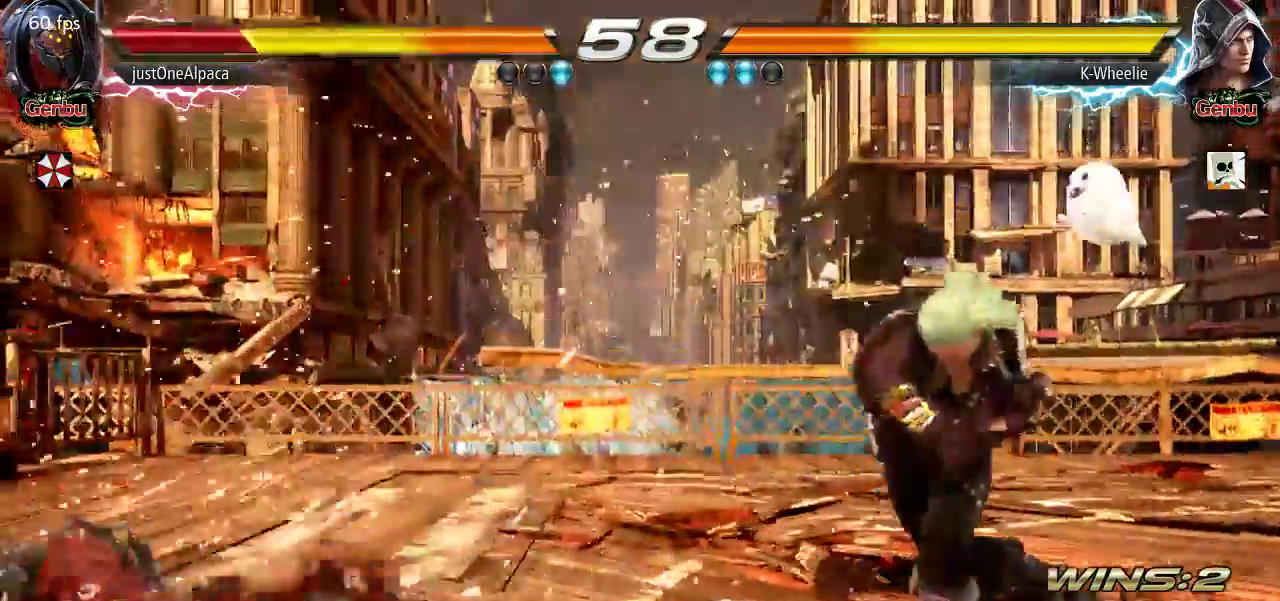
{"buttons": [], "left_stick": "center", "events": [[433, "left_stick", "left"], [483, "left_stick", "center"]]}
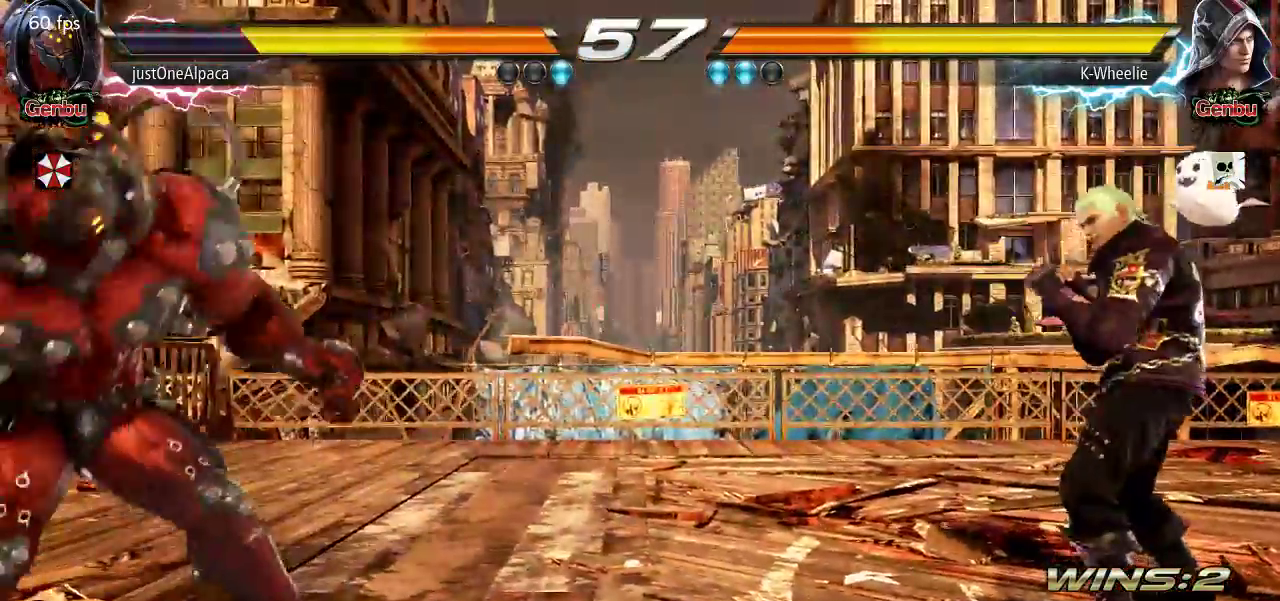
{"buttons": [], "left_stick": "left", "events": [[100, "left_stick", "right"], [483, "left_stick", "left"]]}